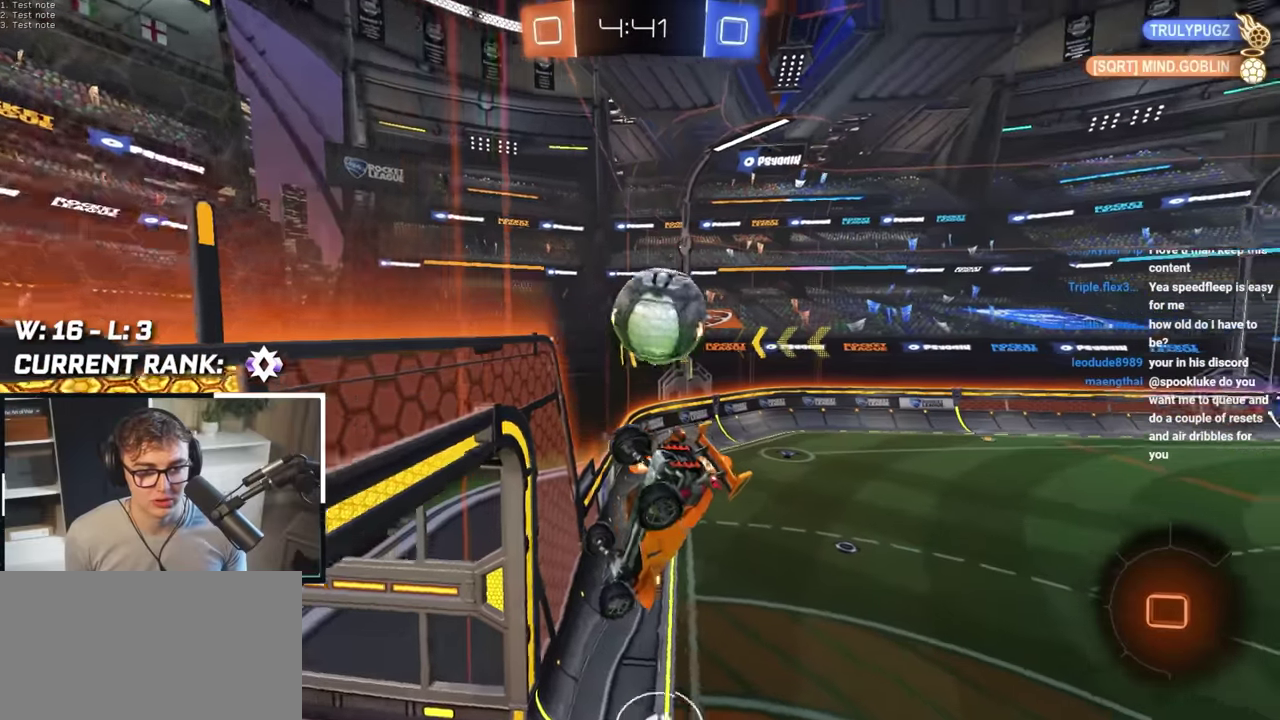
Gameplay with a controller (PlayStation layout); each line is a JSON object with the inputs held at the frame after it. "events" lists button and stick changes between this image and that frame as [ms after this image, input, new state], when the widget could be followed in between.
{"buttons": [], "left_stick": "center", "right_stick": "center", "events": []}
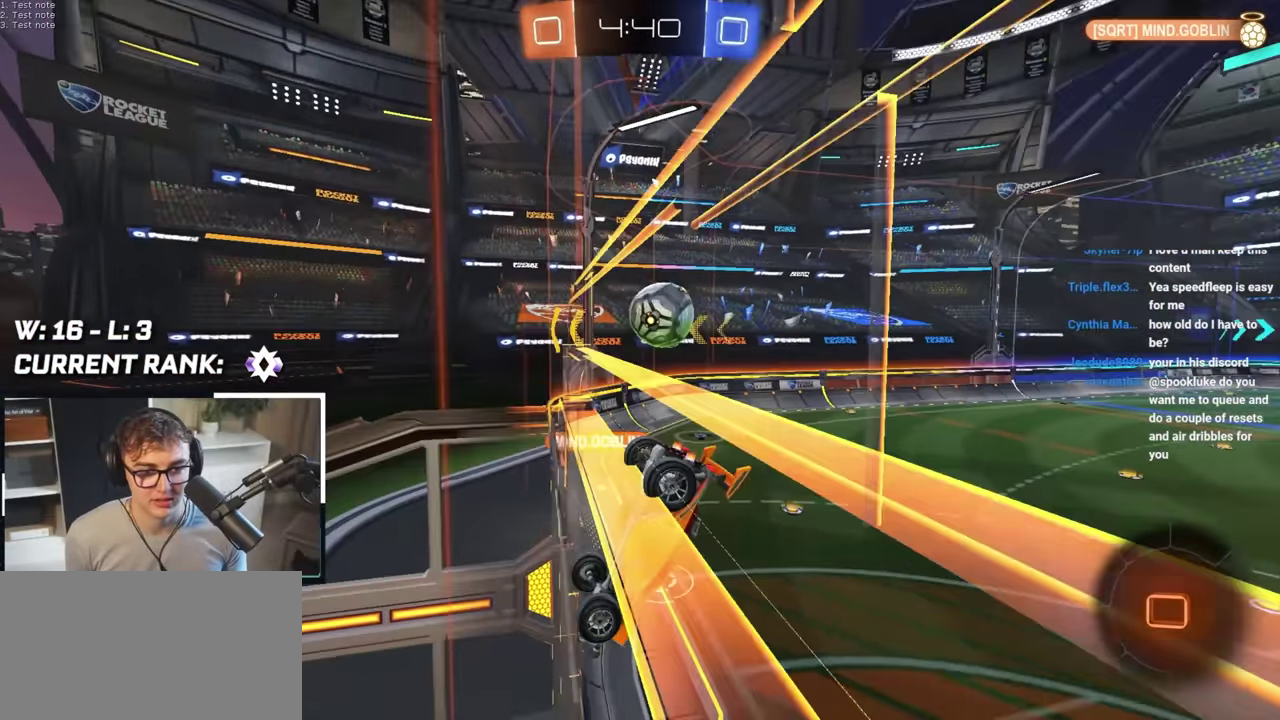
{"buttons": [], "left_stick": "down", "right_stick": "center", "events": [[133, "left_stick", "down"]]}
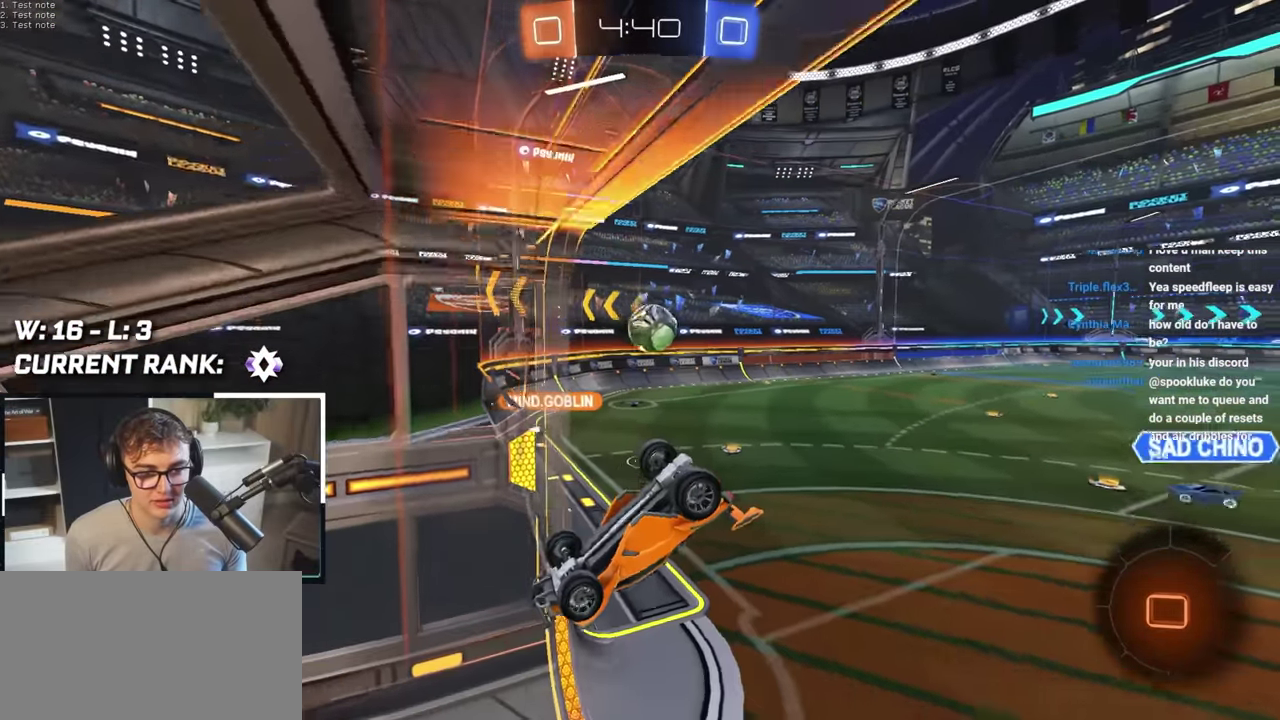
{"buttons": [], "left_stick": "up", "right_stick": "center", "events": [[333, "left_stick", "center"], [450, "left_stick", "up"]]}
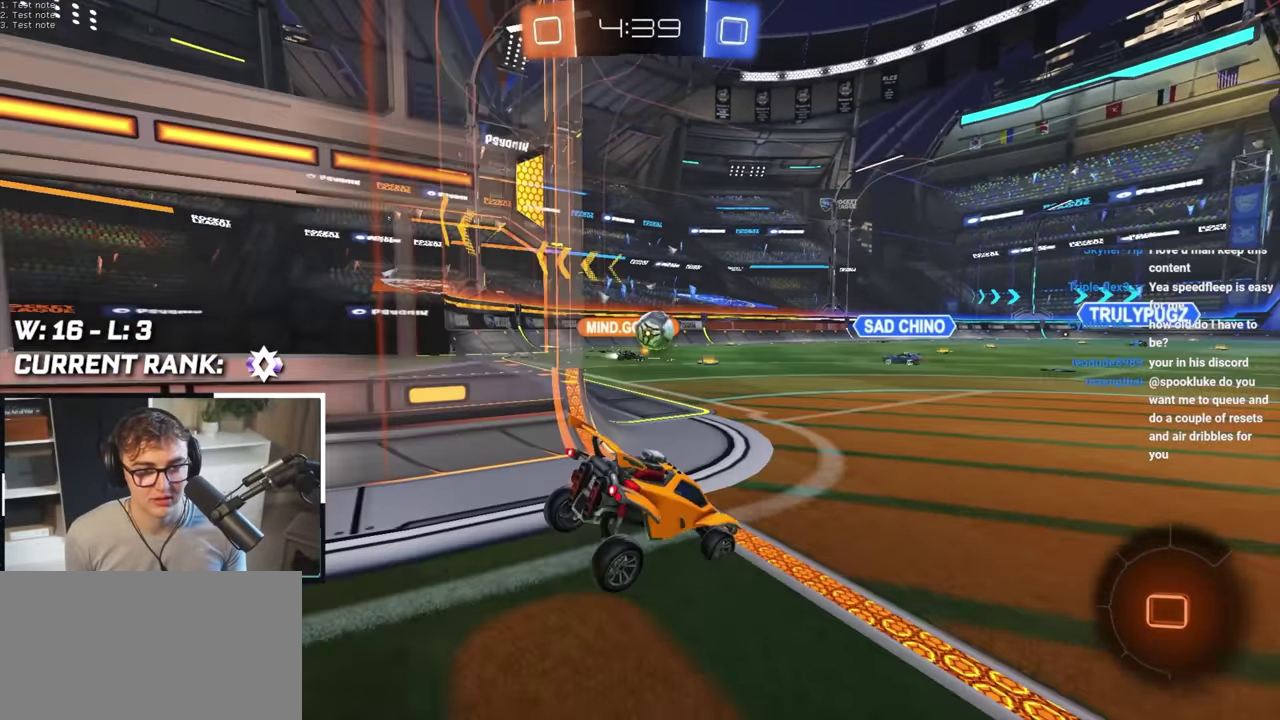
{"buttons": [], "left_stick": "up", "right_stick": "center", "events": [[167, "left_stick", "up-right"], [383, "left_stick", "up-left"], [450, "left_stick", "up"]]}
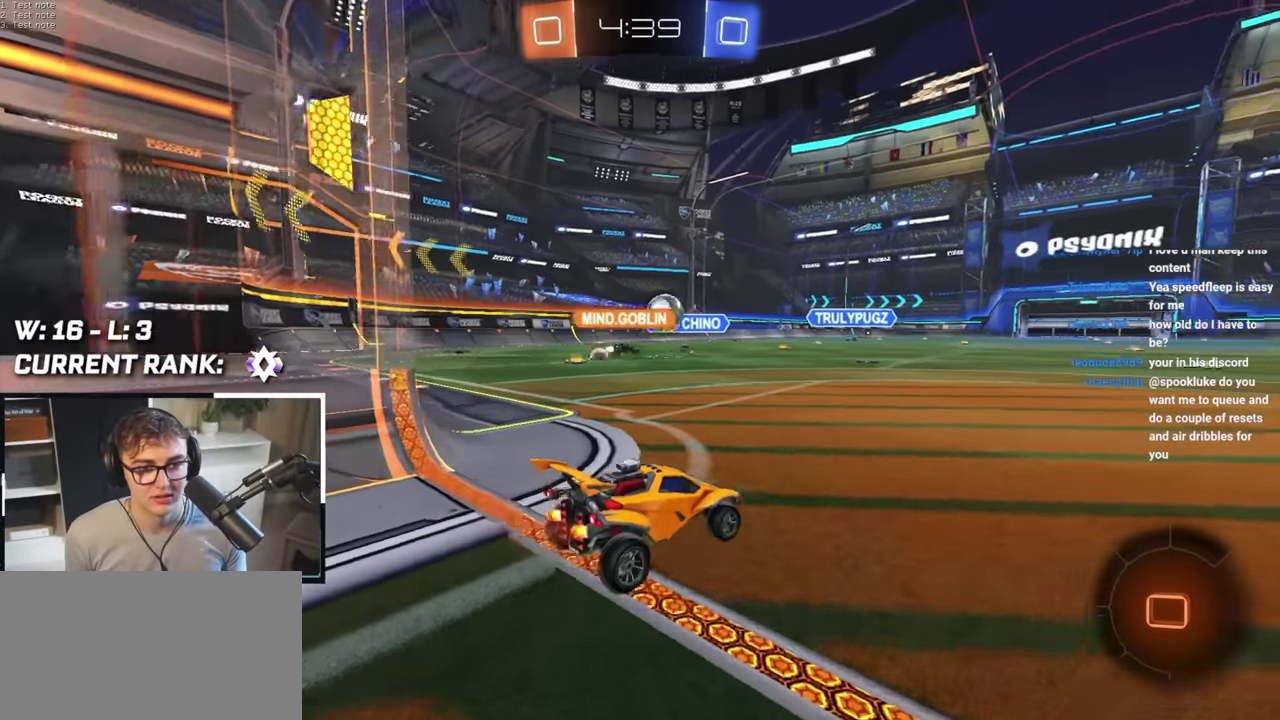
{"buttons": [], "left_stick": "up", "right_stick": "center", "events": [[67, "left_stick", "up-right"], [200, "left_stick", "up"], [367, "left_stick", "up-right"], [483, "left_stick", "up"]]}
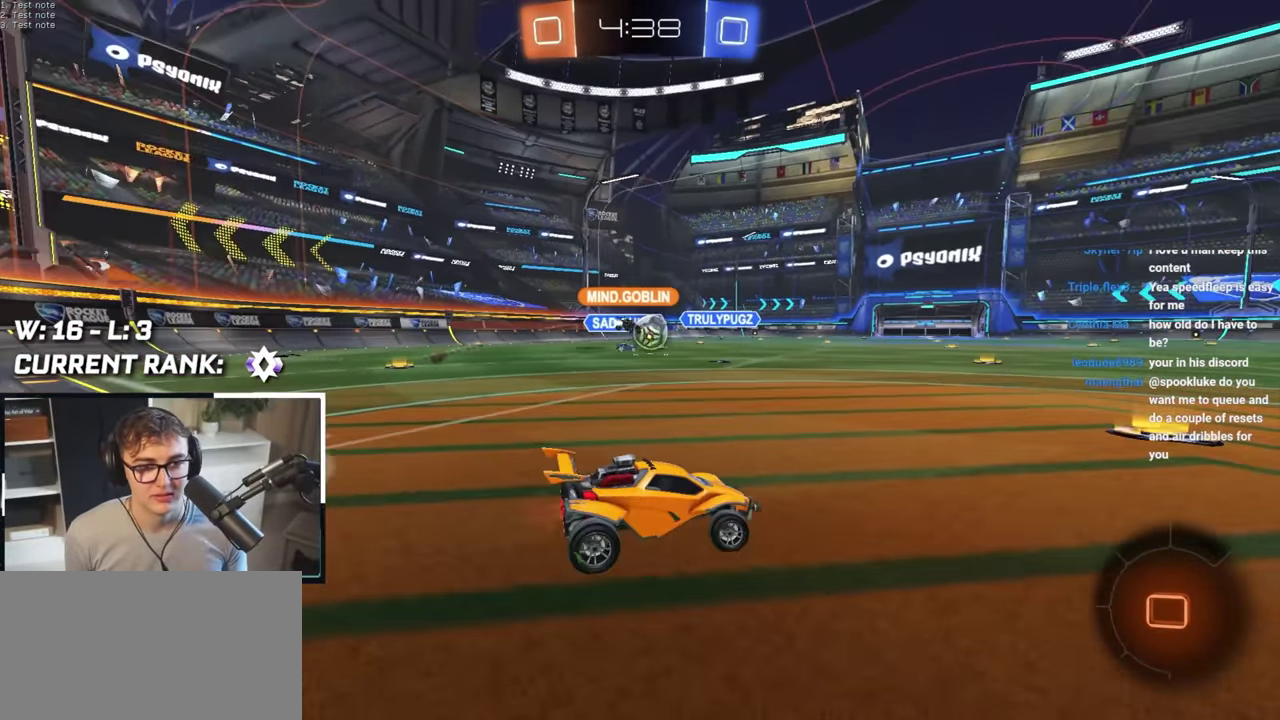
{"buttons": [], "left_stick": "center", "right_stick": "center"}
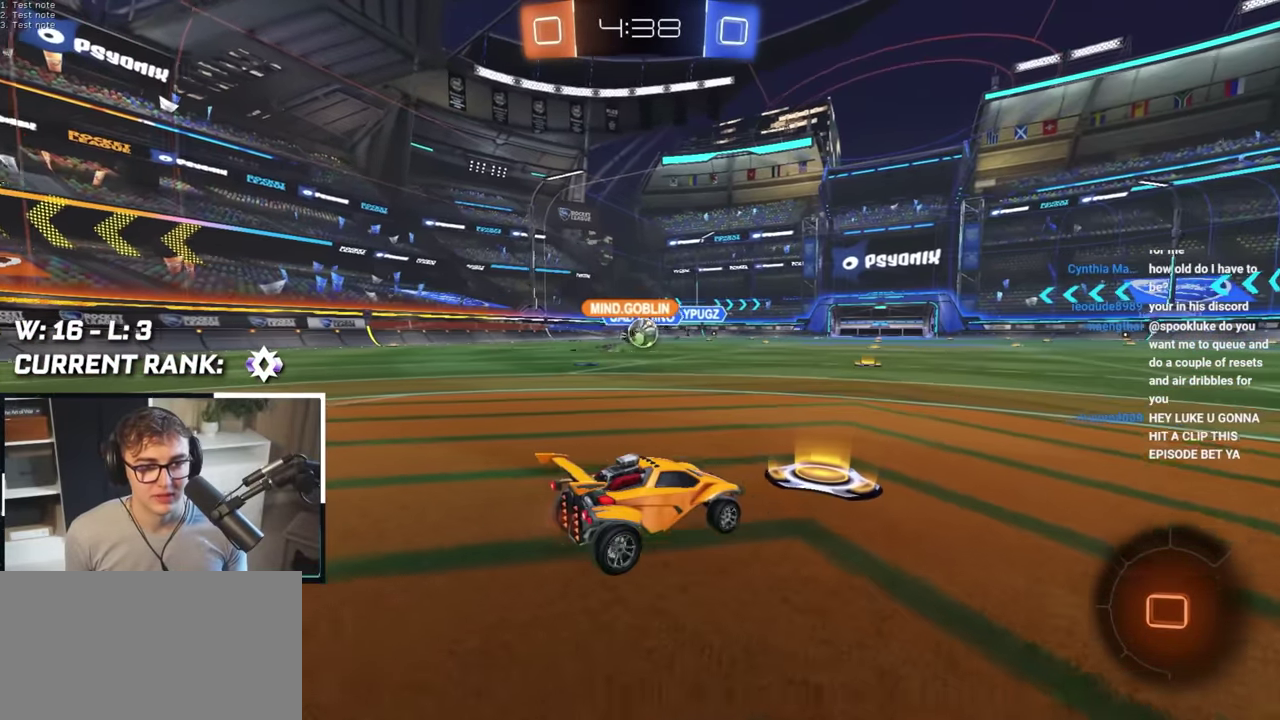
{"buttons": [], "left_stick": "up", "right_stick": "center"}
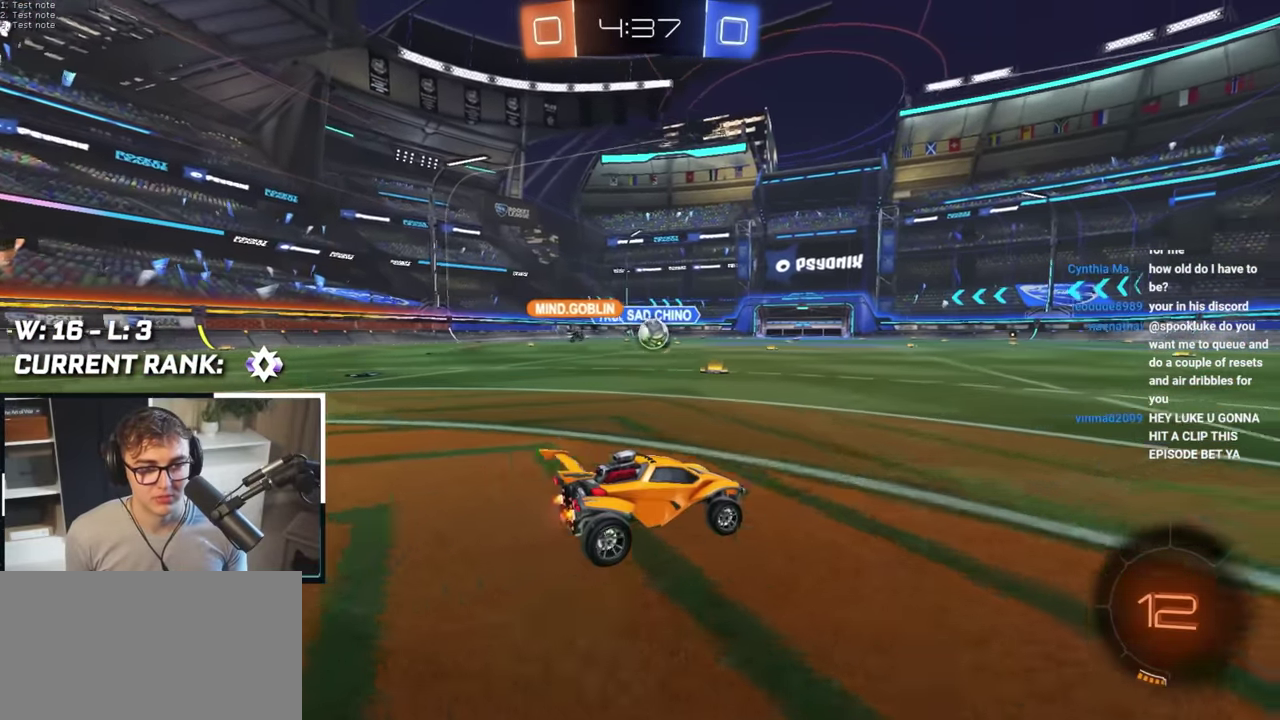
{"buttons": [], "left_stick": "up-left", "right_stick": "center", "events": [[183, "left_stick", "center"], [300, "left_stick", "up-right"], [417, "left_stick", "up"], [500, "left_stick", "up-left"]]}
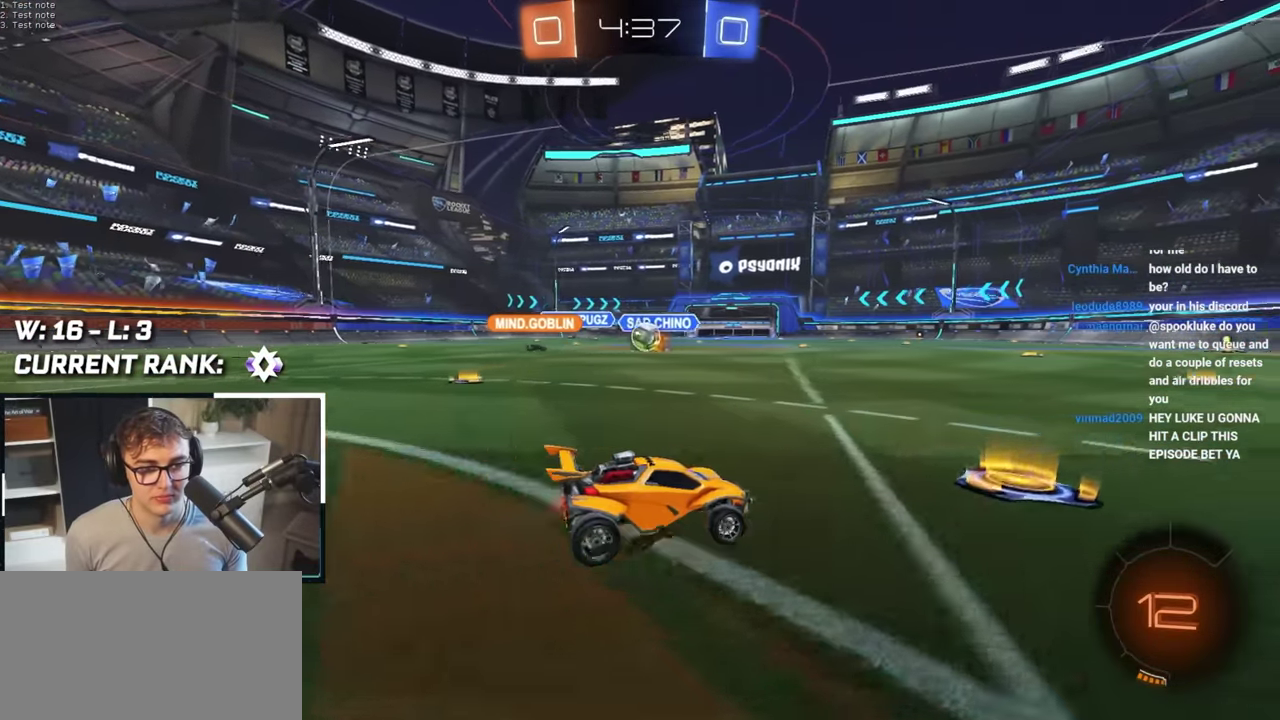
{"buttons": ["TRIANGLE", "L2"], "left_stick": "up-right", "right_stick": "center", "events": [[100, "left_stick", "center"], [150, "left_stick", "up-right"], [333, "L2", "down"], [417, "TRIANGLE", "down"]]}
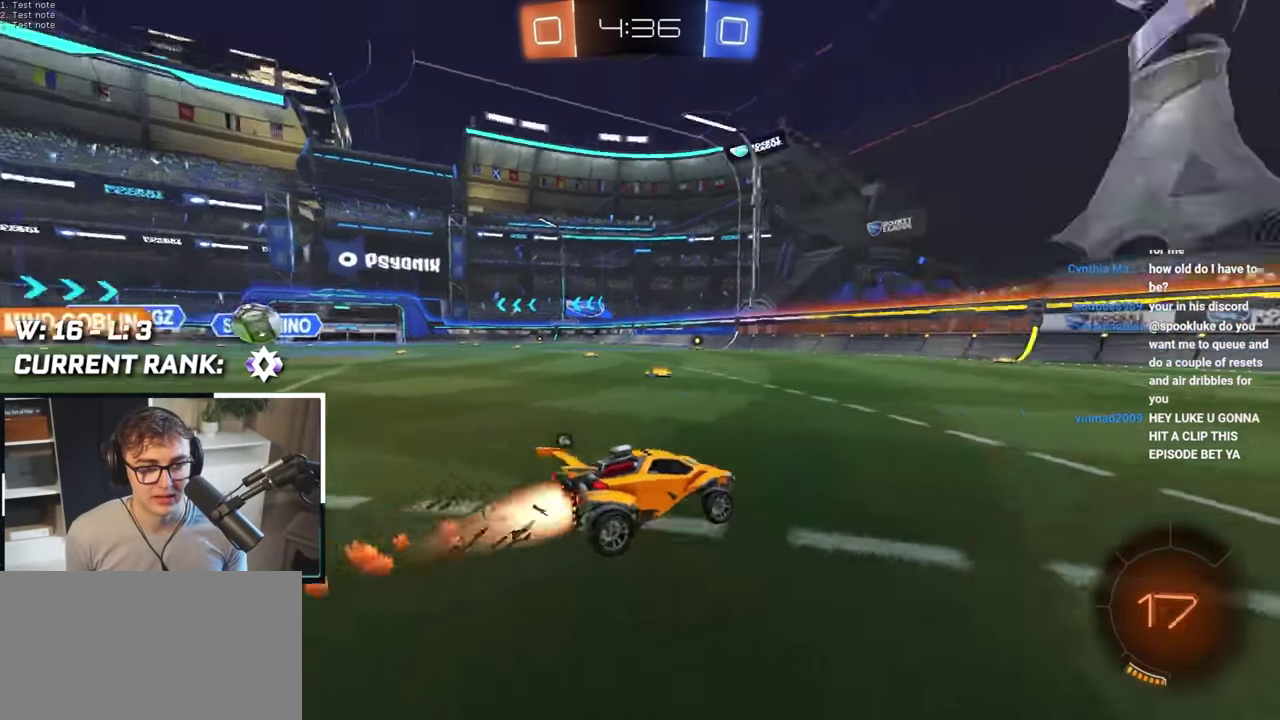
{"buttons": ["TRIANGLE"], "left_stick": "up-right", "right_stick": "center", "events": [[33, "TRIANGLE", "up"], [233, "left_stick", "up"], [350, "left_stick", "up-right"], [417, "L2", "up"], [433, "TRIANGLE", "down"]]}
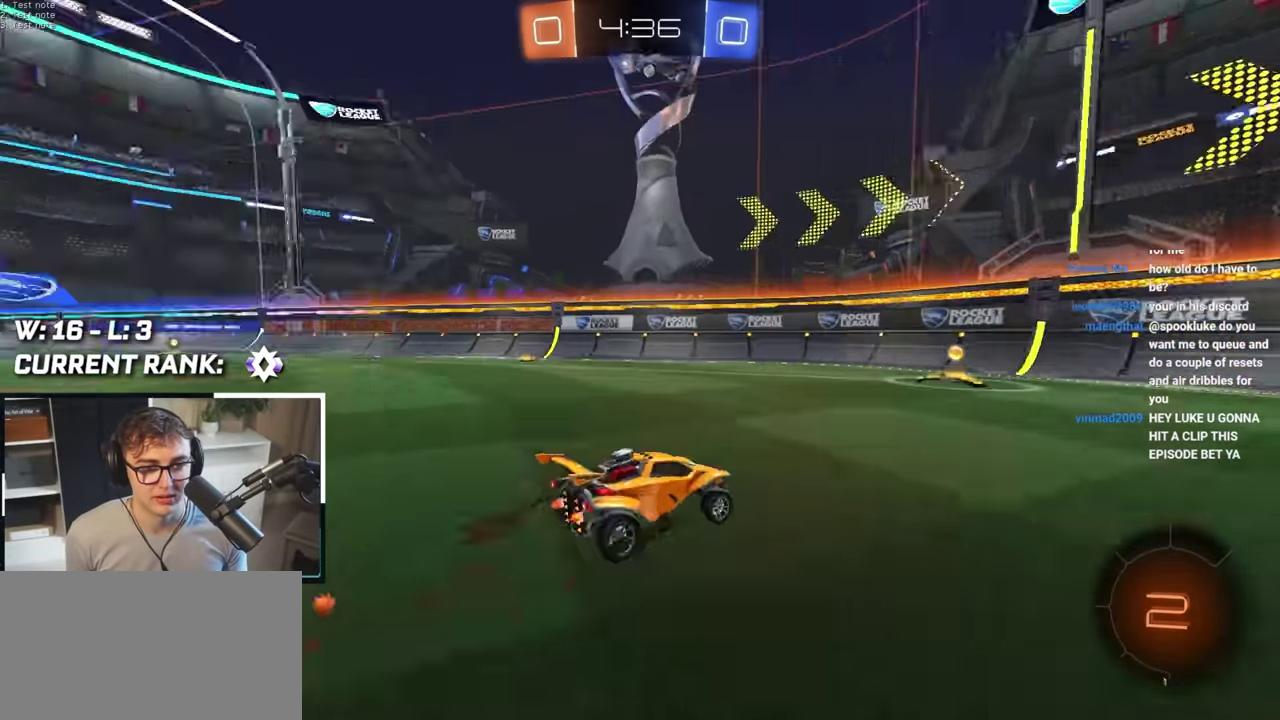
{"buttons": [], "left_stick": "up-left", "right_stick": "center", "events": [[33, "TRIANGLE", "up"], [83, "left_stick", "up"], [133, "left_stick", "up-left"], [183, "R1", "down"], [383, "left_stick", "center"], [417, "R1", "up"], [500, "left_stick", "up-left"]]}
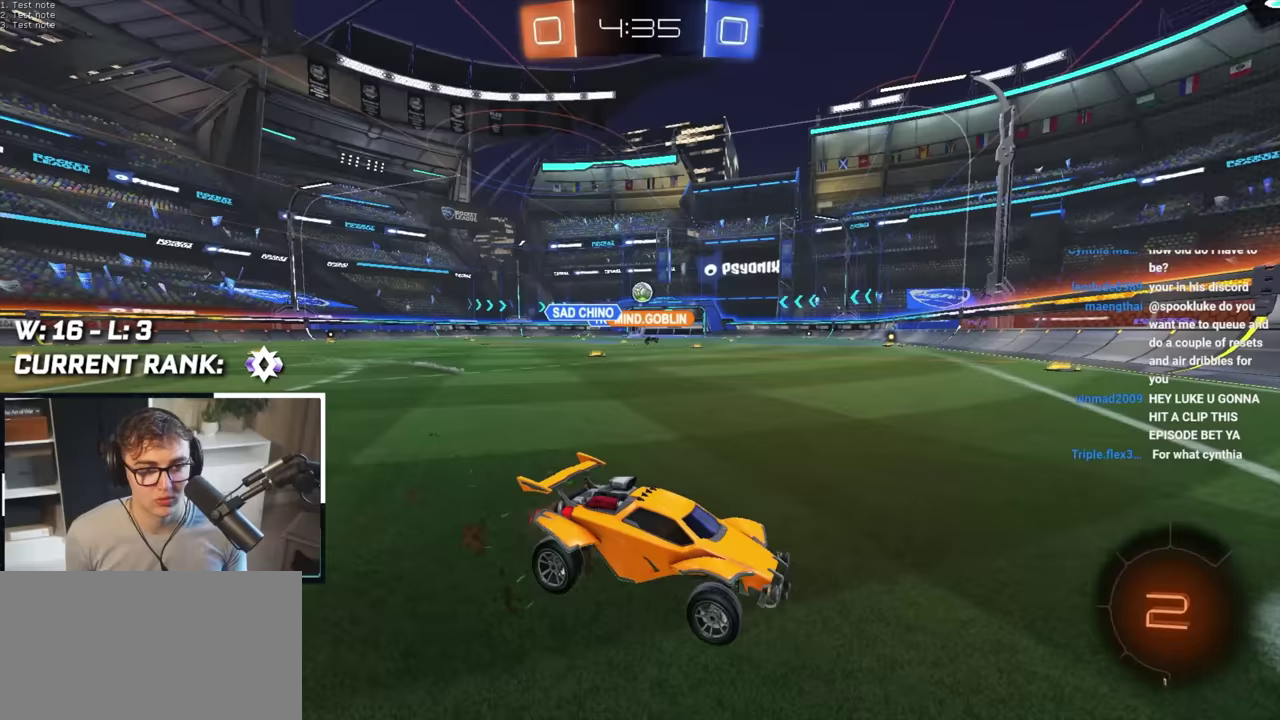
{"buttons": ["L2"], "left_stick": "up-left", "right_stick": "center", "events": [[233, "left_stick", "up"], [367, "L2", "down"], [483, "left_stick", "up-left"]]}
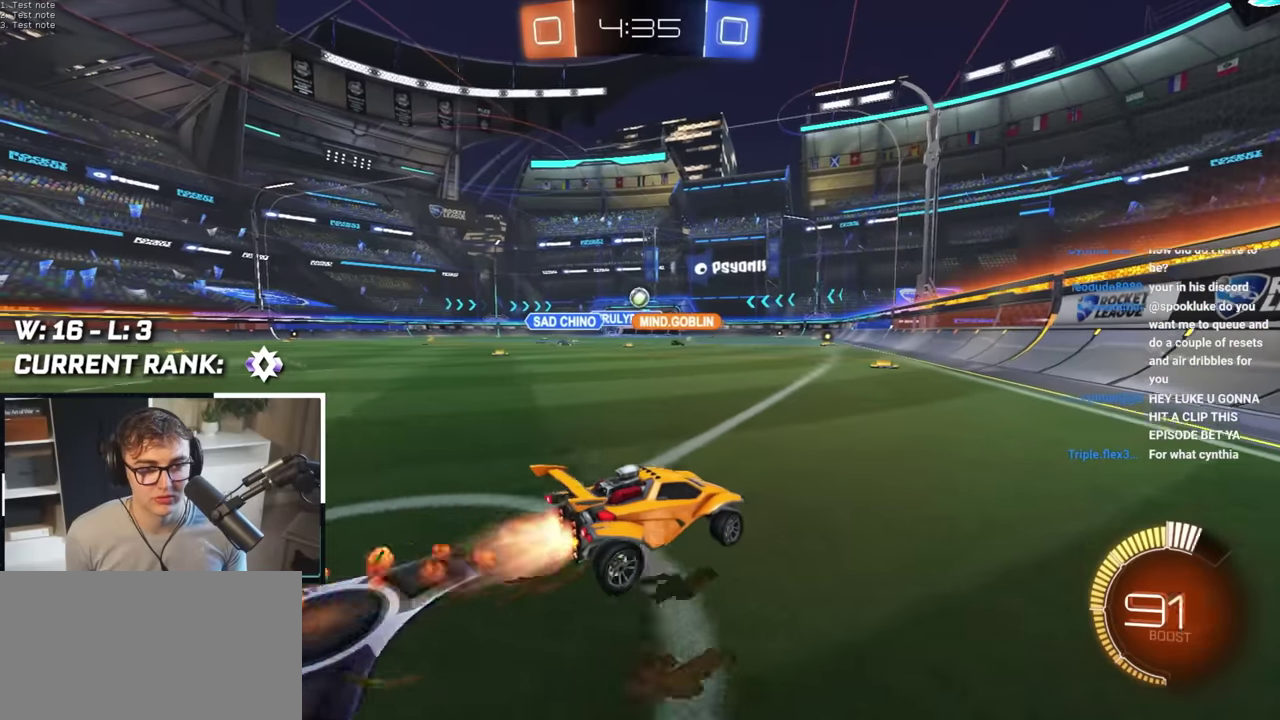
{"buttons": ["L2"], "left_stick": "up", "right_stick": "center", "events": [[83, "left_stick", "center"], [267, "L2", "up"], [267, "left_stick", "up-left"], [350, "L2", "down"], [350, "left_stick", "up"]]}
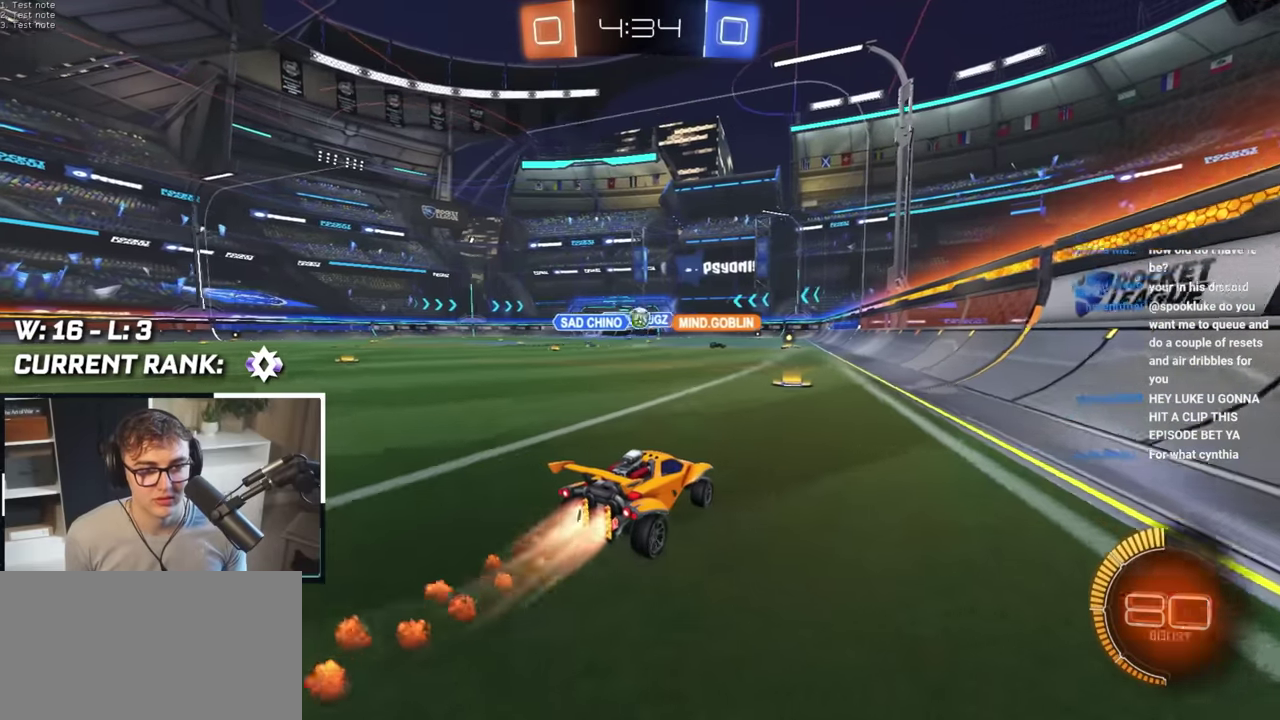
{"buttons": [], "left_stick": "up", "right_stick": "center", "events": [[67, "L2", "up"], [333, "L2", "down"], [483, "L2", "up"]]}
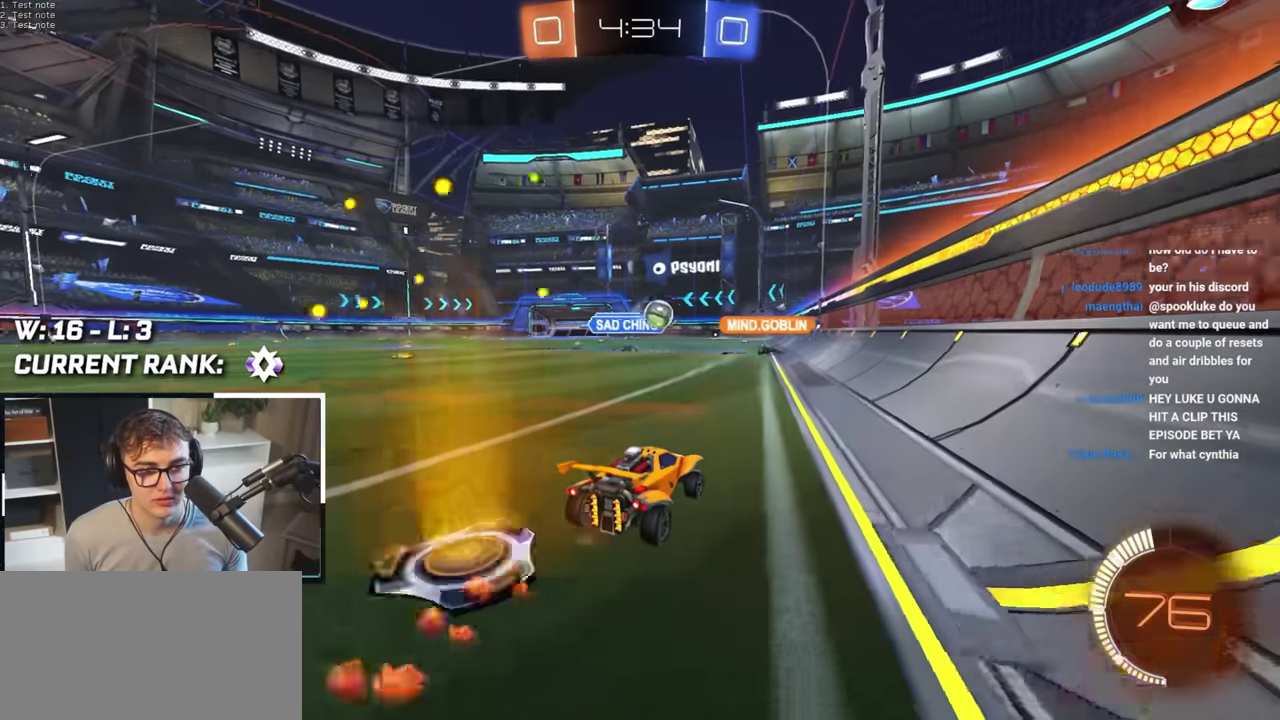
{"buttons": [], "left_stick": "down-left", "right_stick": "center", "events": [[183, "left_stick", "up-left"], [367, "left_stick", "left"], [433, "left_stick", "down-left"]]}
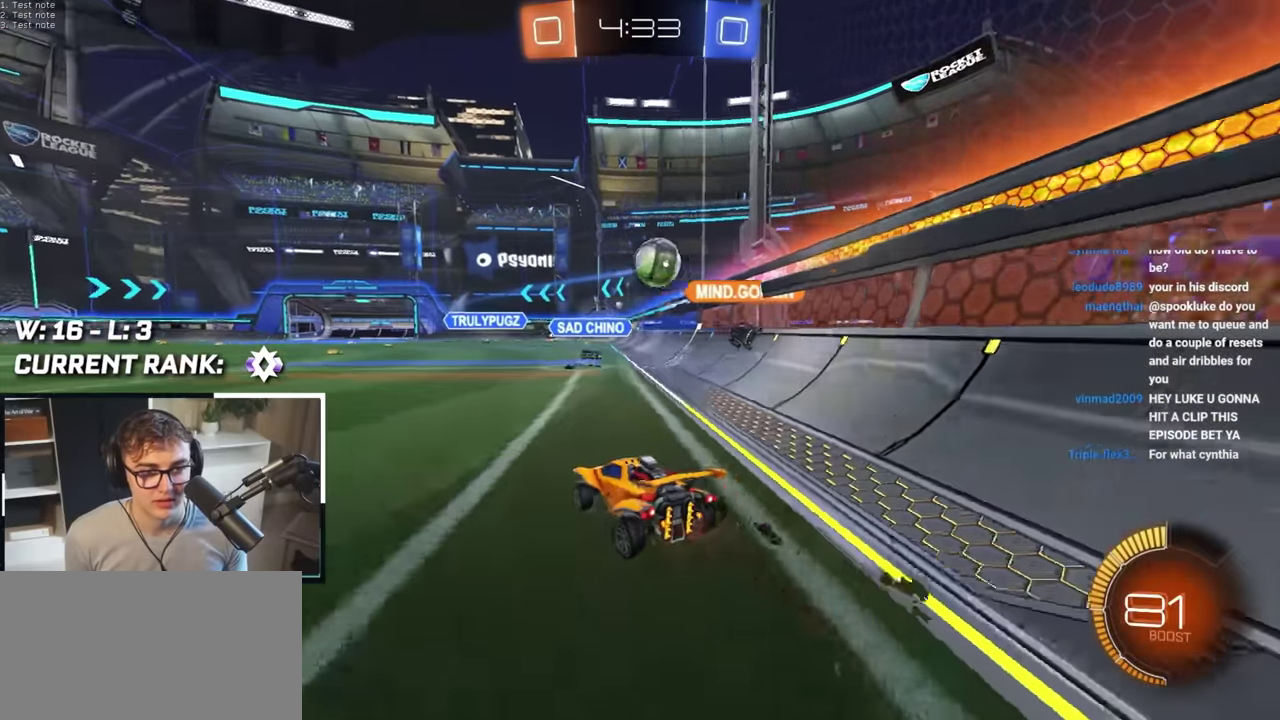
{"buttons": ["L2"], "left_stick": "up", "right_stick": "center", "events": [[33, "left_stick", "center"], [267, "left_stick", "up-left"], [350, "left_stick", "up"], [367, "L2", "down"]]}
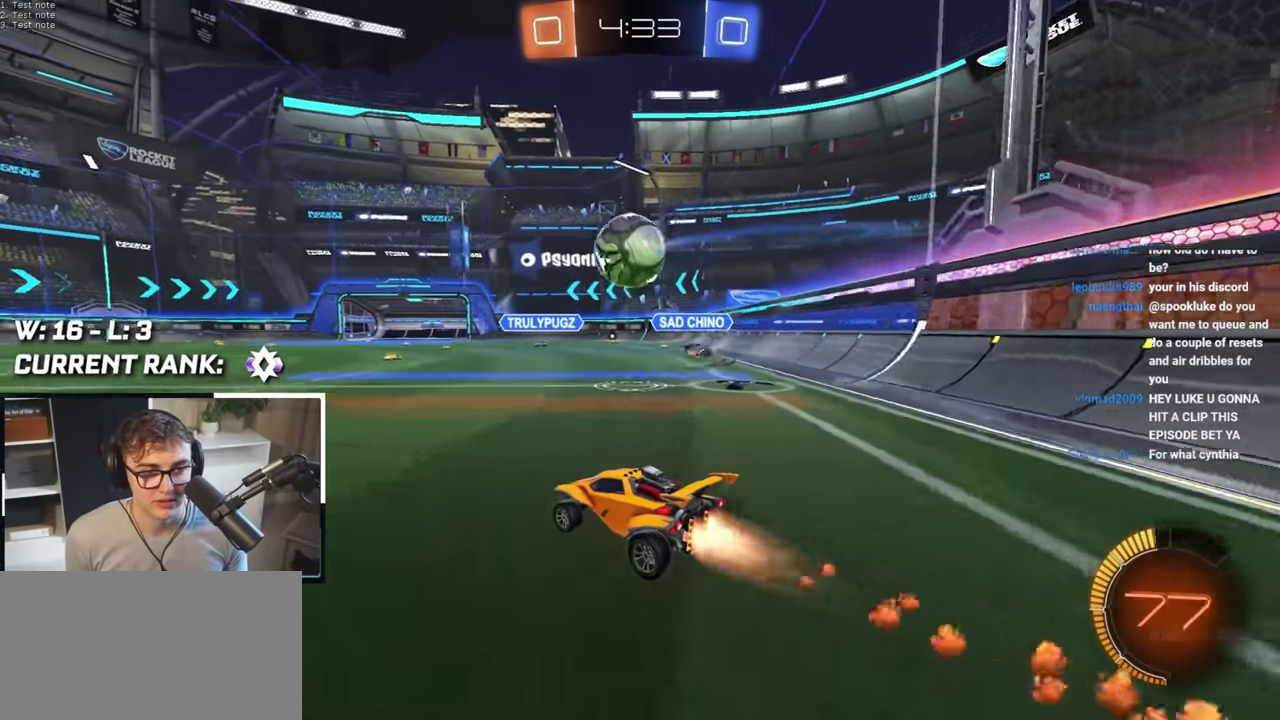
{"buttons": ["L2"], "left_stick": "up-right", "right_stick": "center", "events": [[100, "L2", "up"], [150, "left_stick", "center"], [400, "left_stick", "up"], [433, "L2", "down"], [467, "left_stick", "up-right"]]}
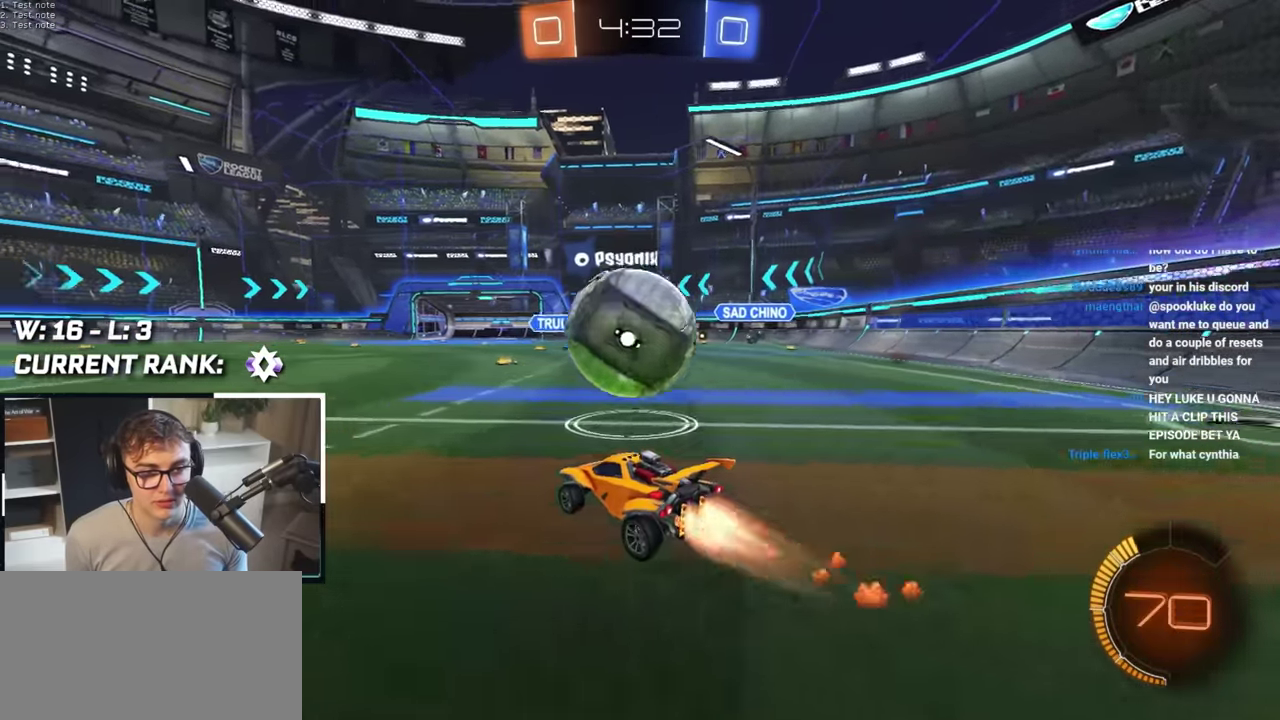
{"buttons": [], "left_stick": "up", "right_stick": "center", "events": [[50, "TRIANGLE", "down"], [150, "TRIANGLE", "up"], [150, "left_stick", "up"], [217, "L2", "up"], [233, "left_stick", "up-left"], [300, "left_stick", "up"], [317, "L2", "down"], [467, "L2", "up"]]}
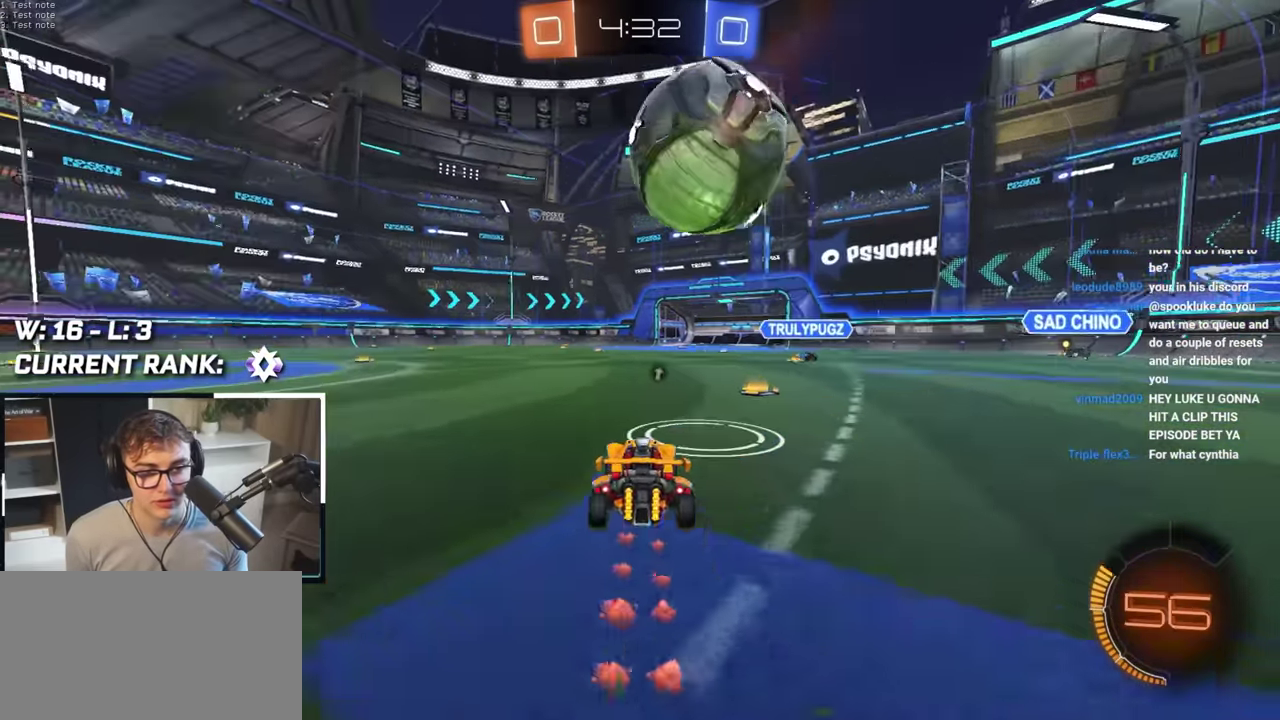
{"buttons": ["CROSS", "L2"], "left_stick": "center", "right_stick": "center", "events": [[167, "CROSS", "down"], [233, "left_stick", "down-right"], [383, "CROSS", "up"], [383, "left_stick", "center"], [450, "CROSS", "down"], [467, "L2", "down"]]}
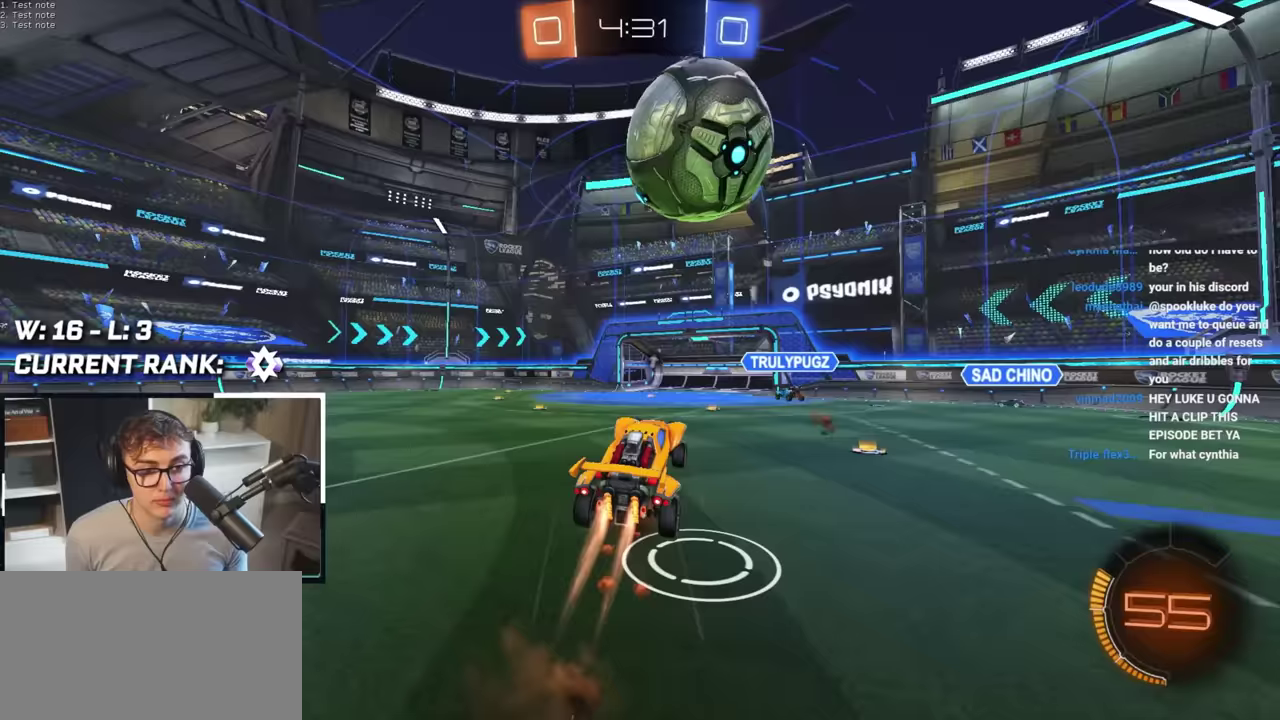
{"buttons": [], "left_stick": "center", "right_stick": "center", "events": [[83, "CROSS", "up"], [233, "left_stick", "up"], [350, "left_stick", "center"], [367, "L2", "up"]]}
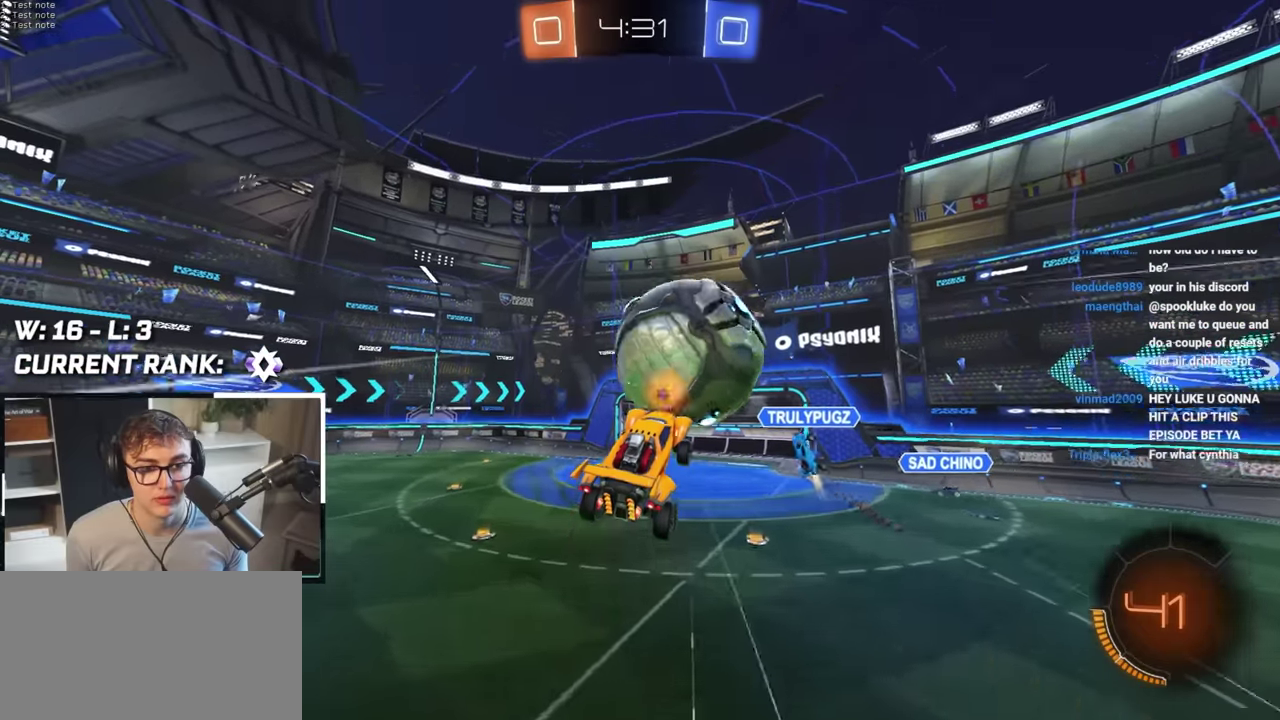
{"buttons": [], "left_stick": "up-left", "right_stick": "center", "events": [[500, "left_stick", "up-left"]]}
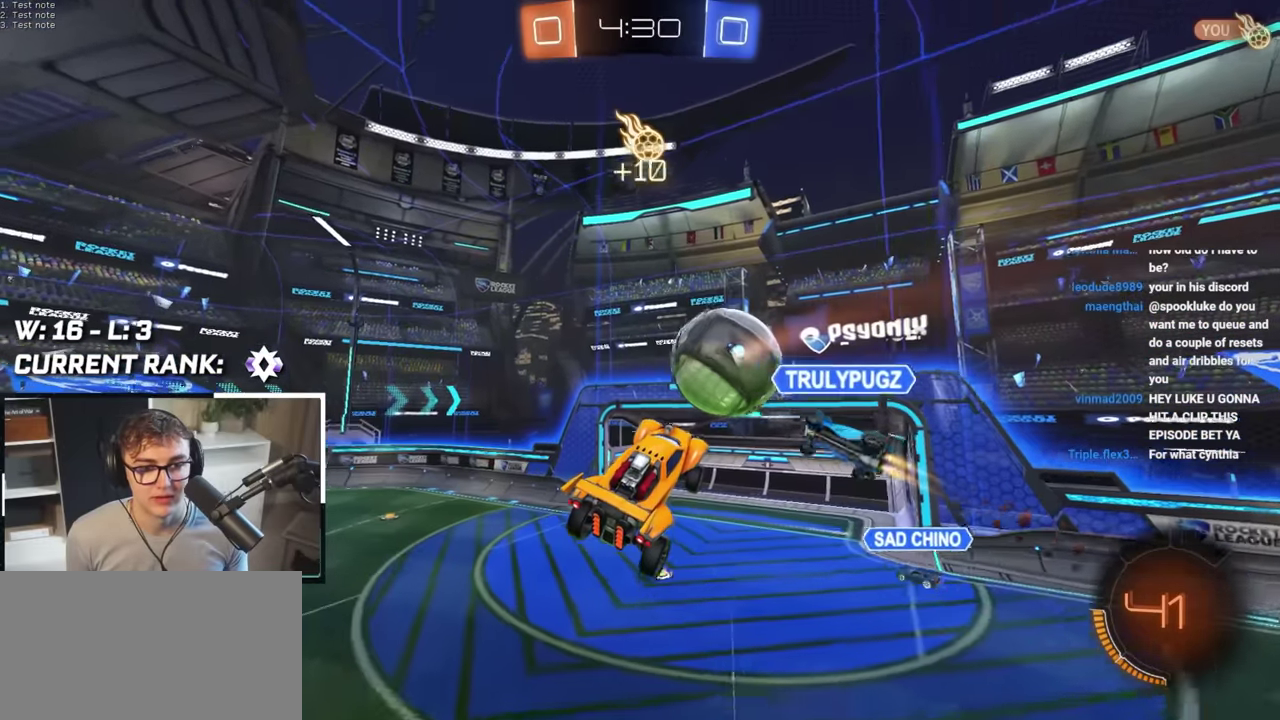
{"buttons": ["L2"], "left_stick": "right", "right_stick": "center", "events": [[133, "left_stick", "left"], [317, "L2", "down"], [367, "left_stick", "up-right"], [450, "left_stick", "right"]]}
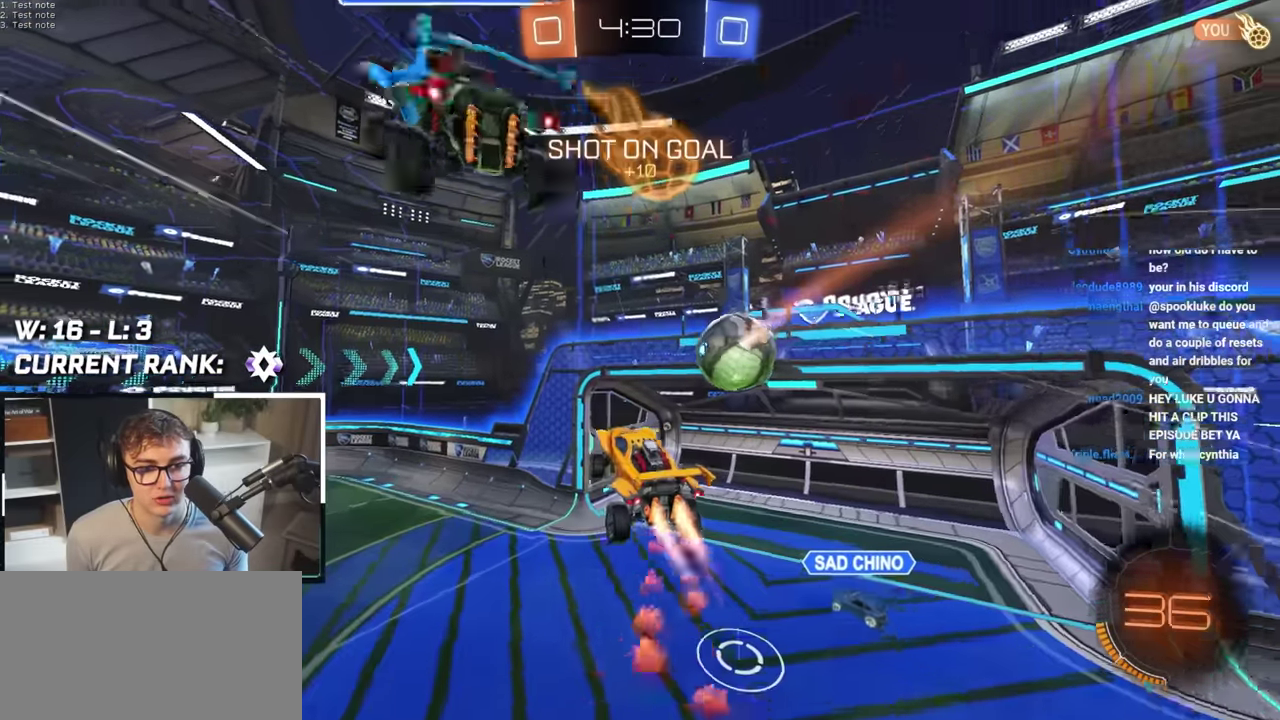
{"buttons": [], "left_stick": "center", "right_stick": "center", "events": [[33, "left_stick", "down-right"], [67, "L2", "up"], [100, "left_stick", "center"], [117, "L2", "down"], [250, "L2", "up"]]}